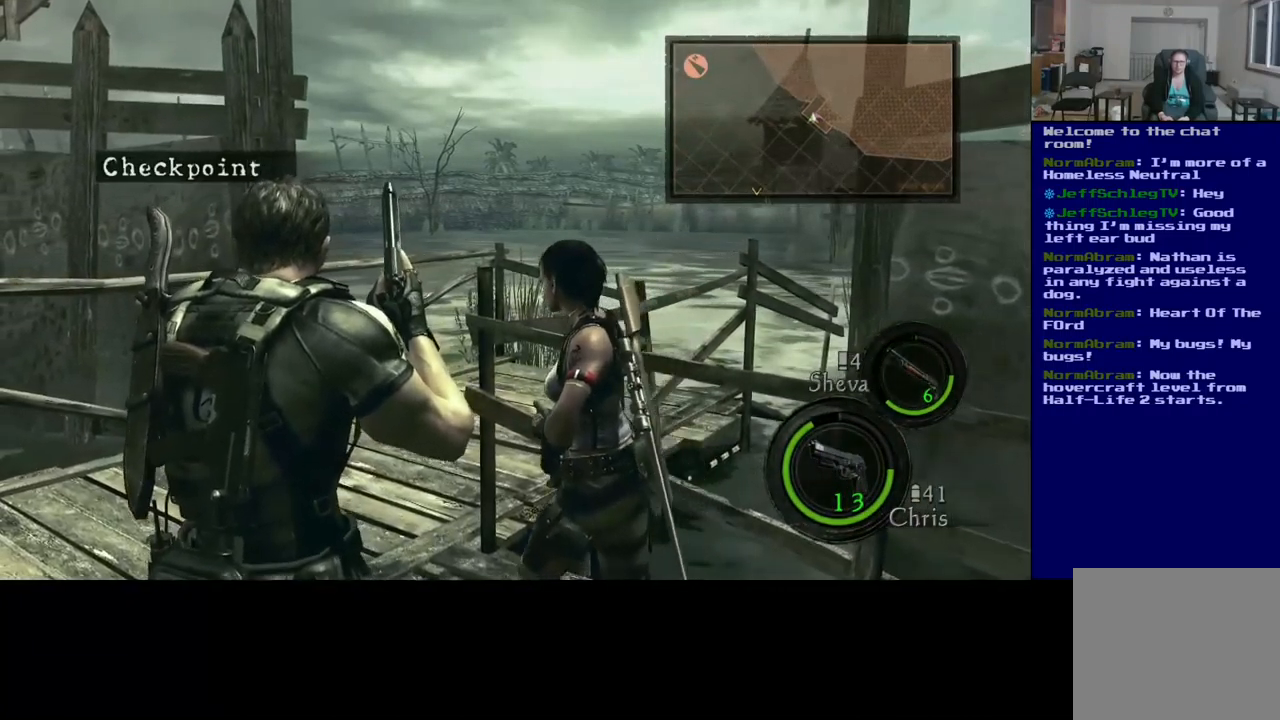
Gameplay with a controller (Xbox layout); each line is a JSON object with the inputs held at the frame after it. "events" lists button and stick changes between this image and that frame as [ms after this image, input, new state], when the widget could be followed in between. Not read: R3.
{"buttons": [], "left_stick": "center", "right_stick": "center", "events": [[100, "DPAD_DOWN", "down"], [234, "DPAD_DOWN", "up"], [267, "right_stick", "center"]]}
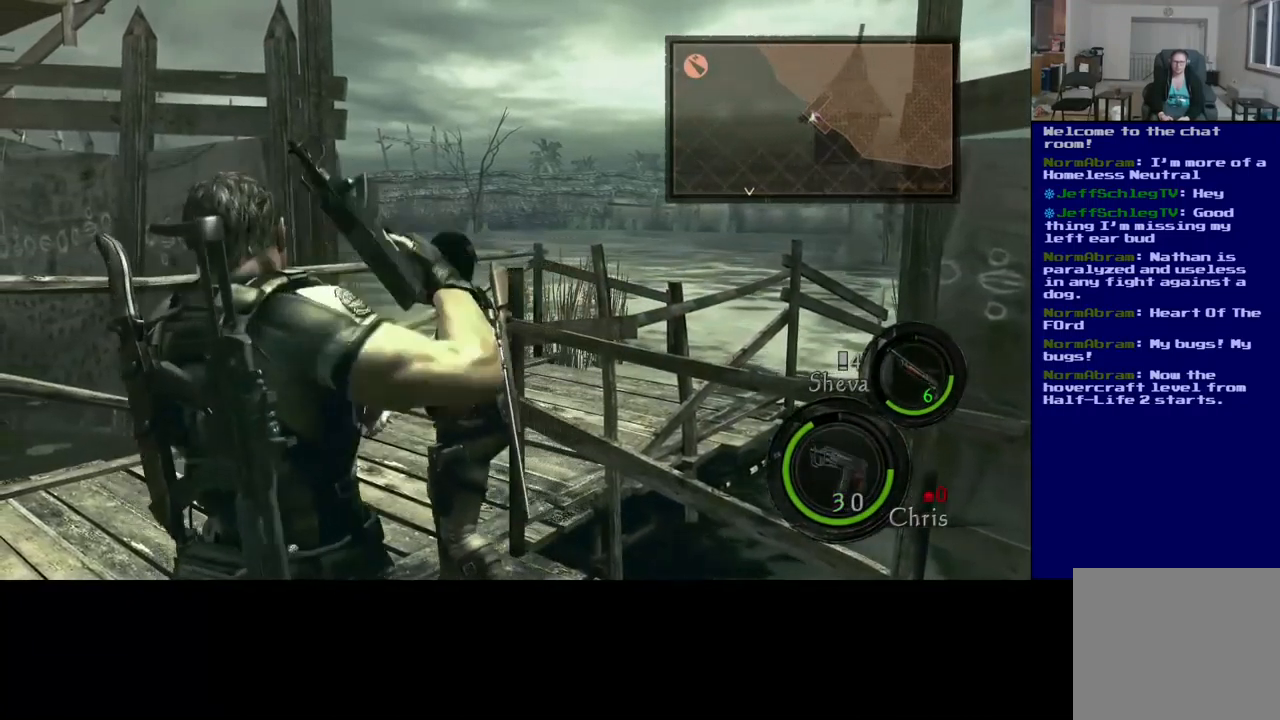
{"buttons": [], "left_stick": "center", "right_stick": "center", "events": []}
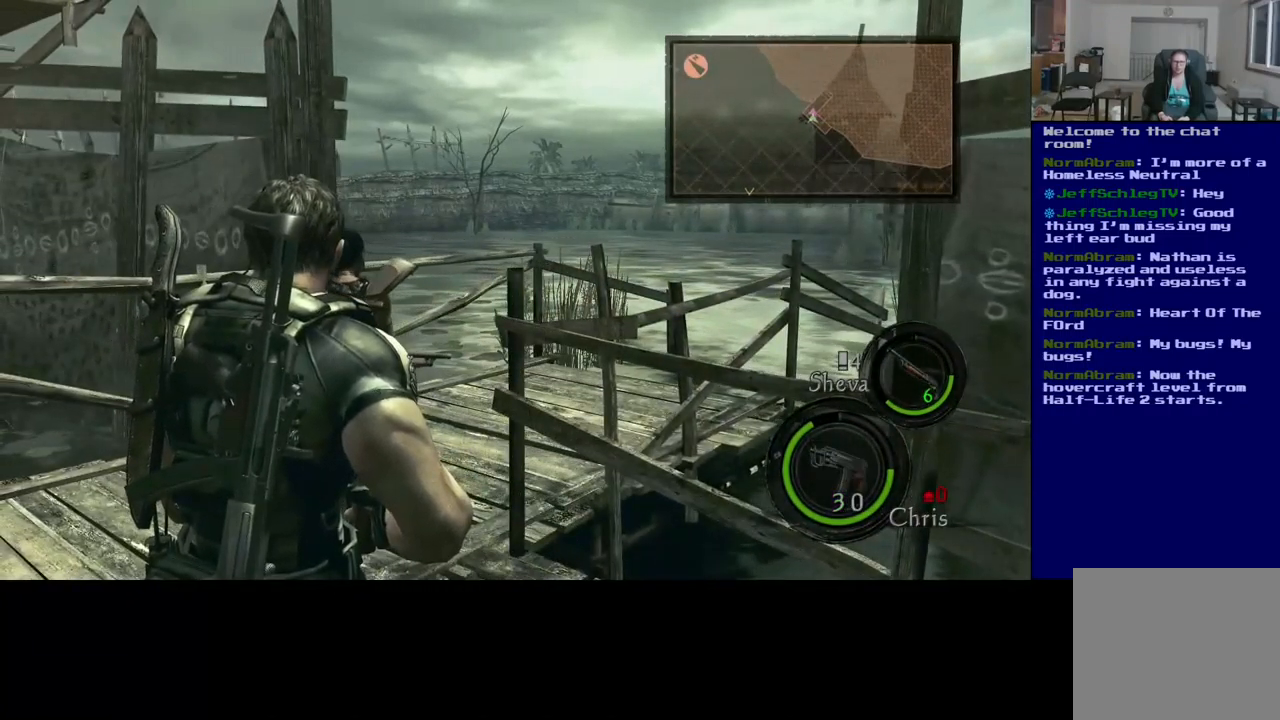
{"buttons": ["DPAD_LEFT"], "left_stick": "center", "right_stick": "center", "events": [[17, "DPAD_LEFT", "down"]]}
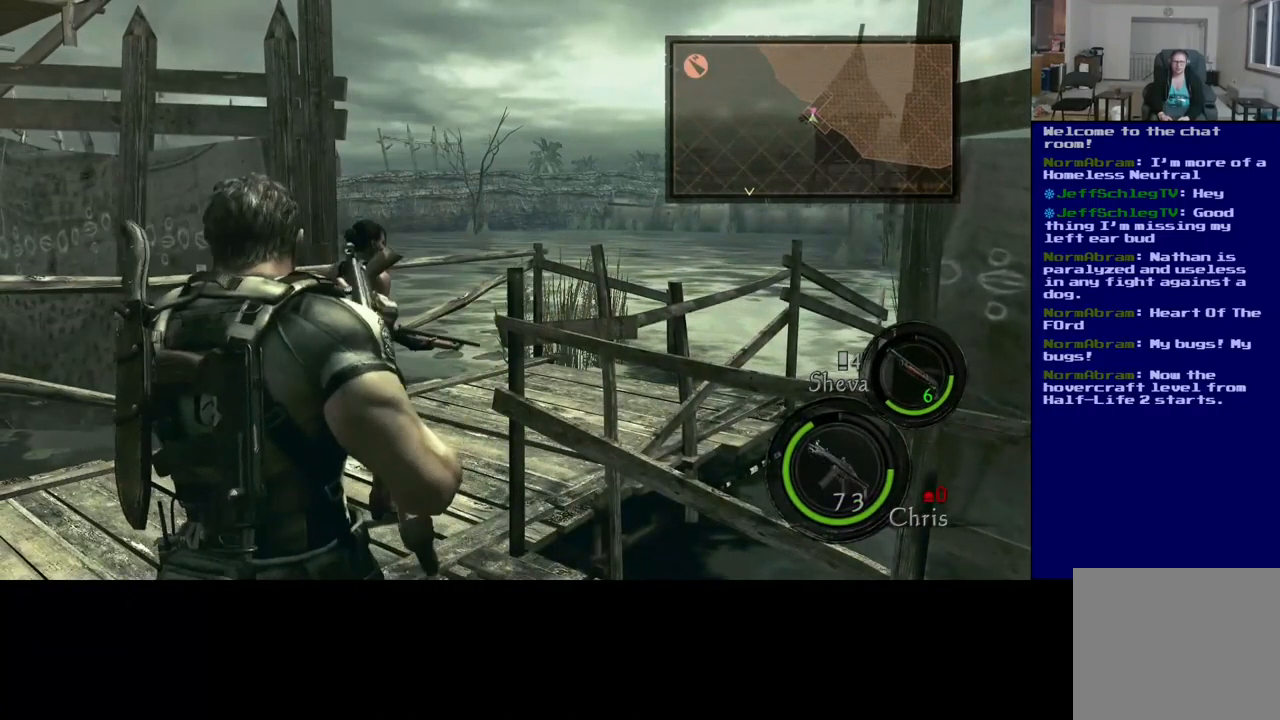
{"buttons": ["DPAD_LEFT"], "left_stick": "up", "right_stick": "left", "events": [[250, "right_stick", "left"], [267, "left_stick", "up"]]}
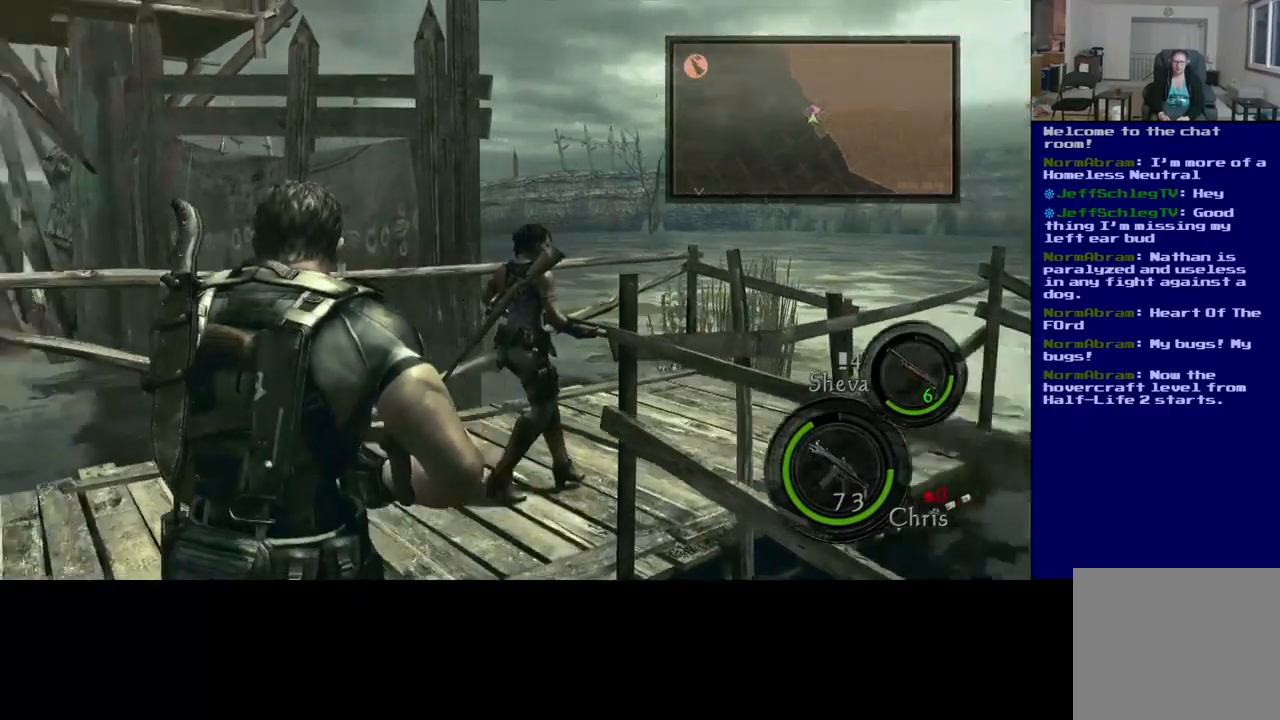
{"buttons": [], "left_stick": "up", "right_stick": "right", "events": [[67, "right_stick", "center"], [434, "DPAD_LEFT", "up"], [434, "right_stick", "right"]]}
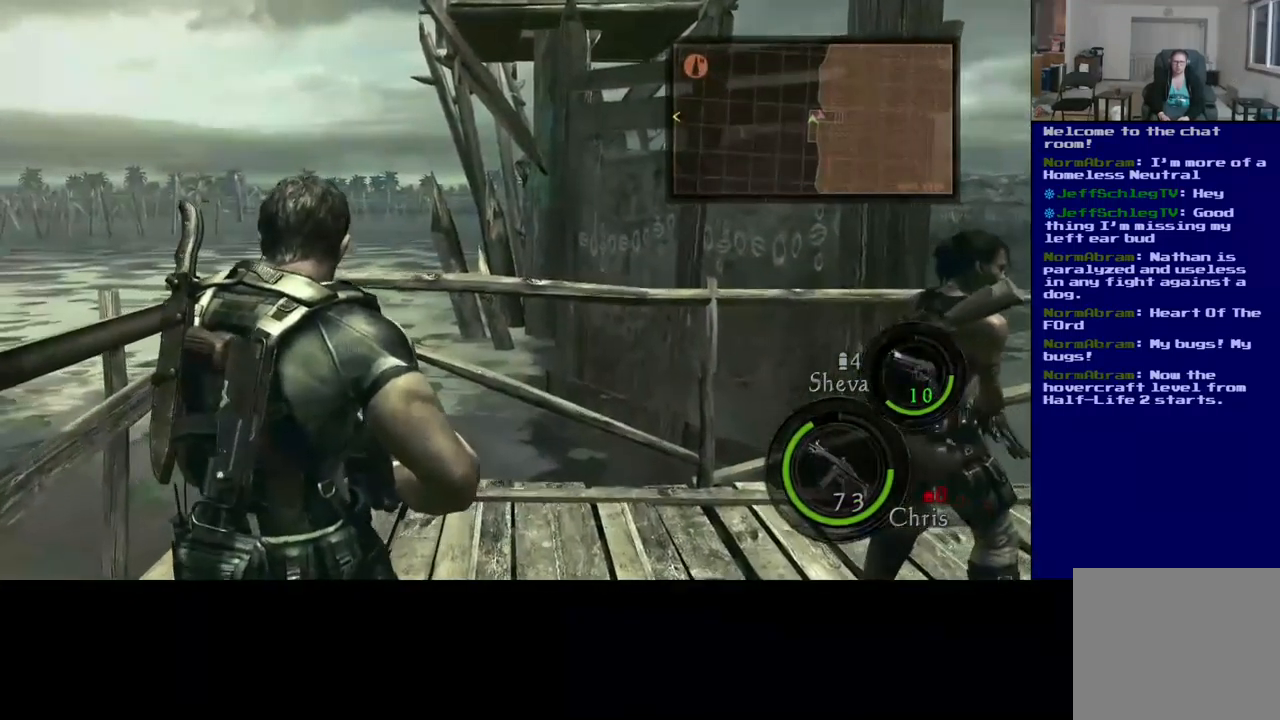
{"buttons": [], "left_stick": "up-left", "right_stick": "center", "events": [[234, "left_stick", "up-left"], [451, "right_stick", "center"]]}
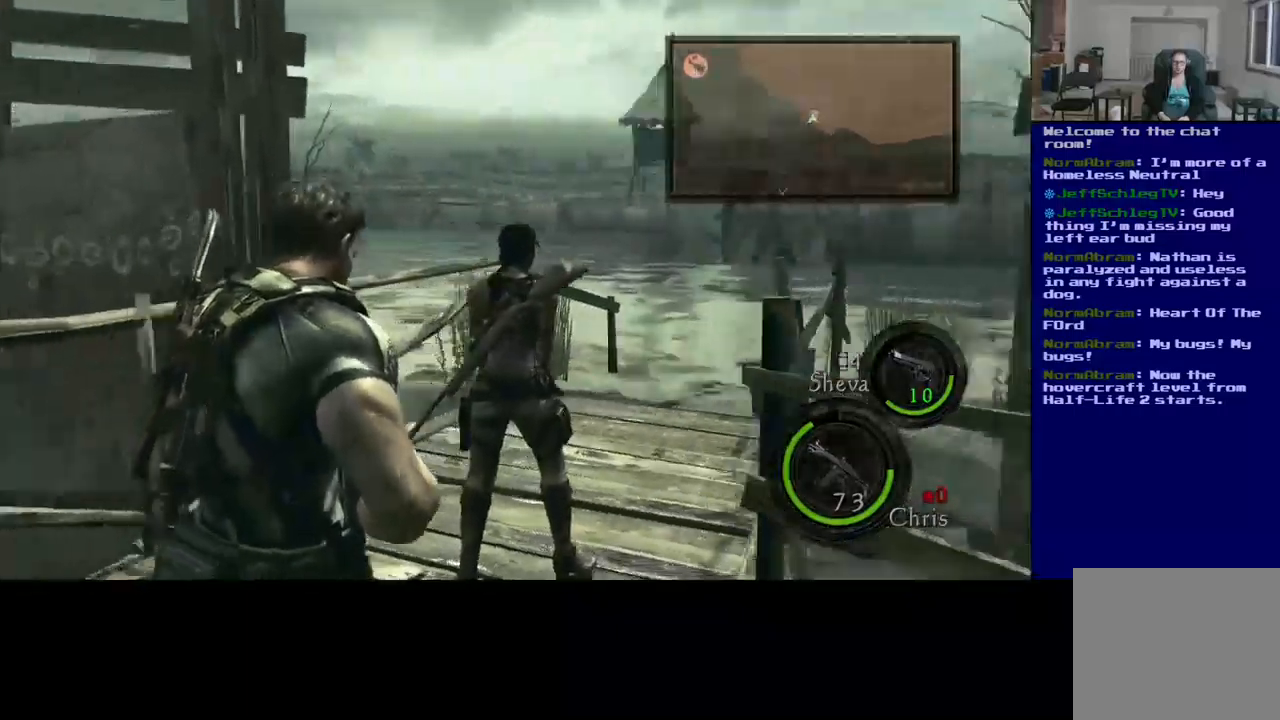
{"buttons": [], "left_stick": "up-left", "right_stick": "center", "events": []}
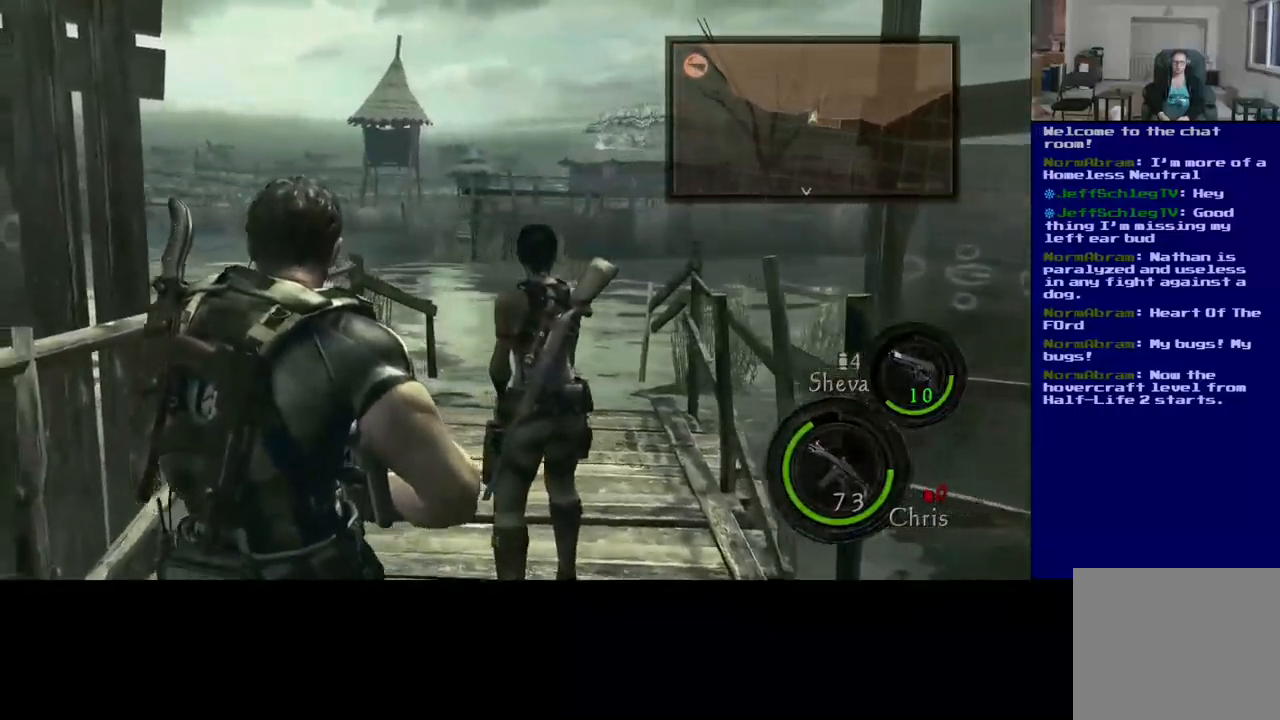
{"buttons": [], "left_stick": "up", "right_stick": "center", "events": [[117, "left_stick", "up"]]}
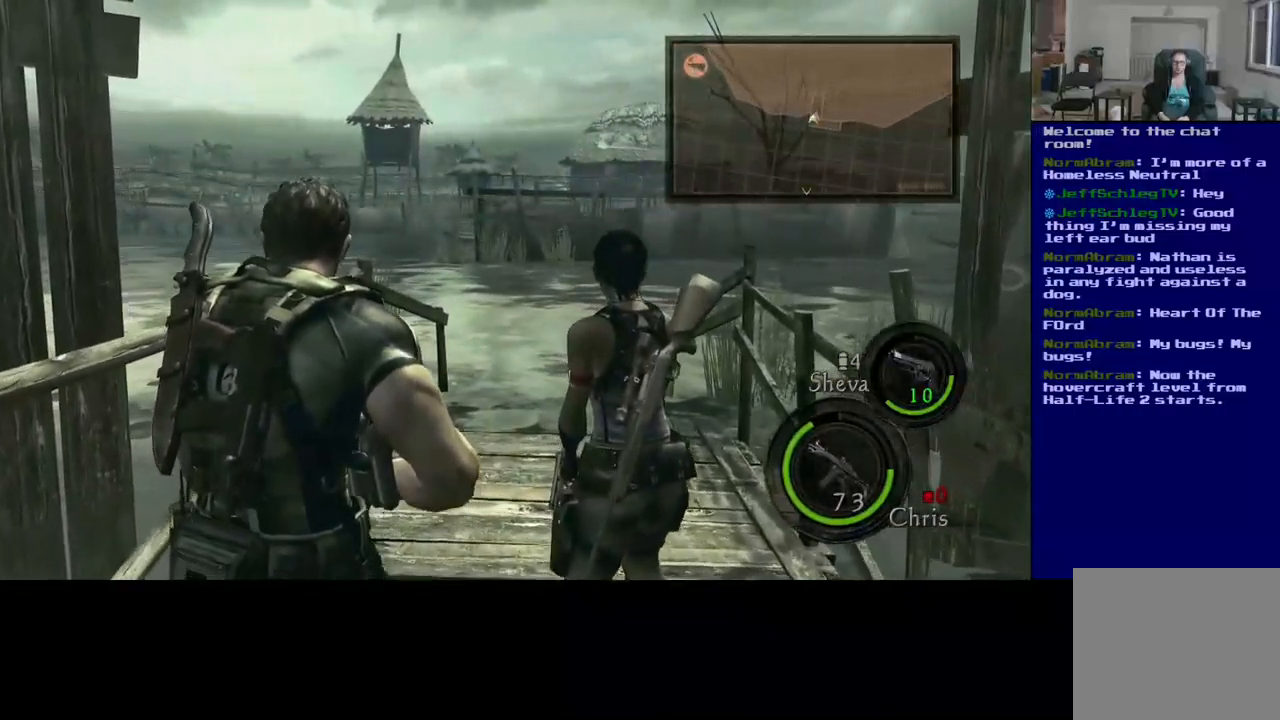
{"buttons": [], "left_stick": "up", "right_stick": "down-right", "events": [[217, "right_stick", "down-right"]]}
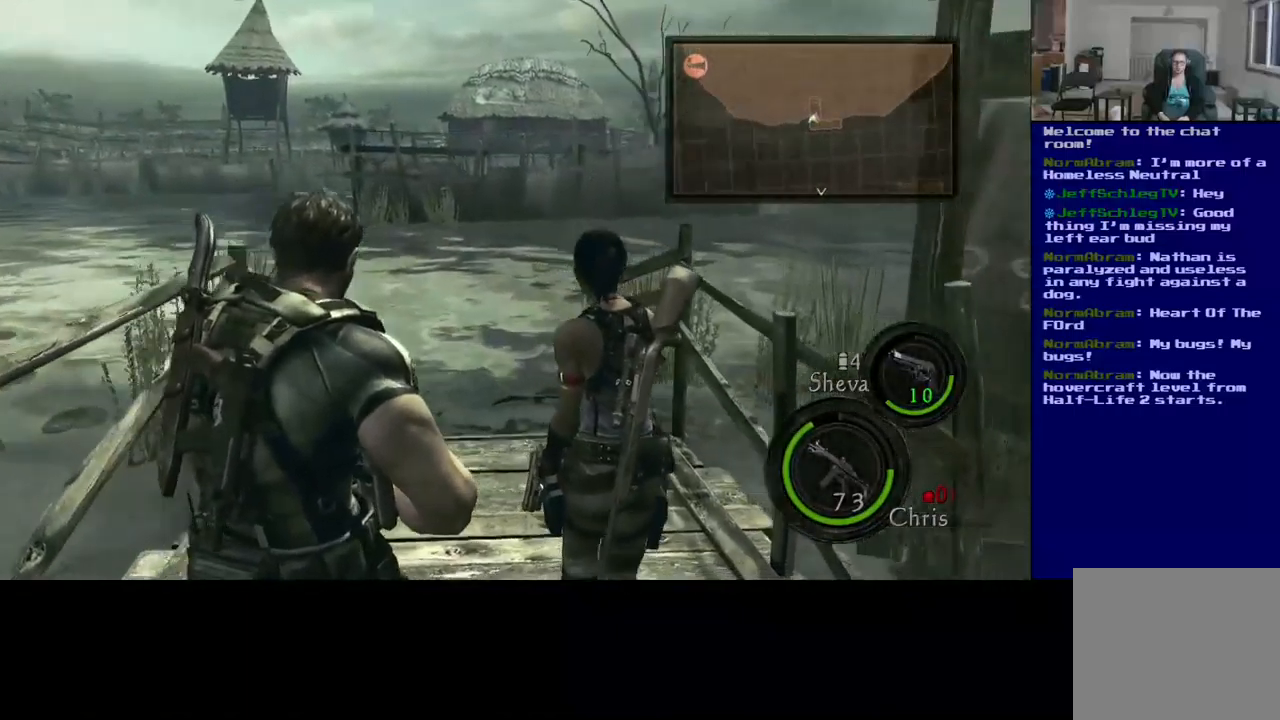
{"buttons": [], "left_stick": "up-left", "right_stick": "center", "events": [[17, "left_stick", "up-left"], [17, "right_stick", "center"]]}
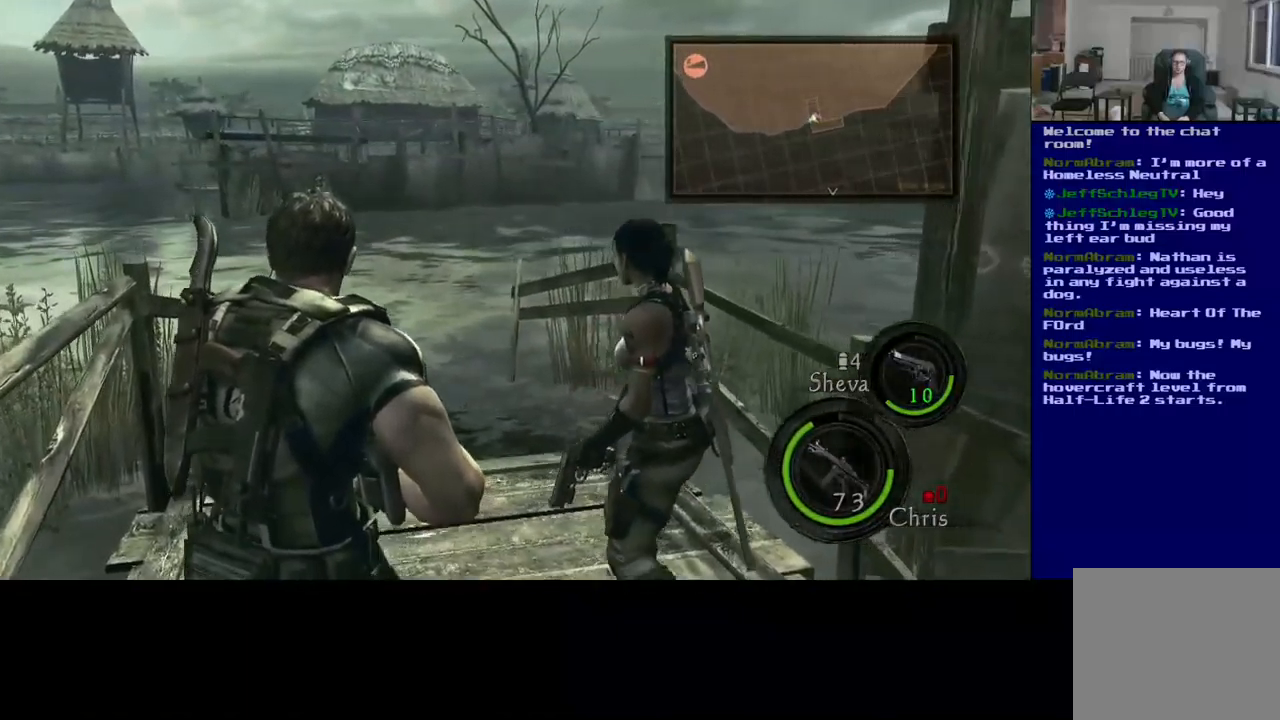
{"buttons": [], "left_stick": "up-left", "right_stick": "center", "events": []}
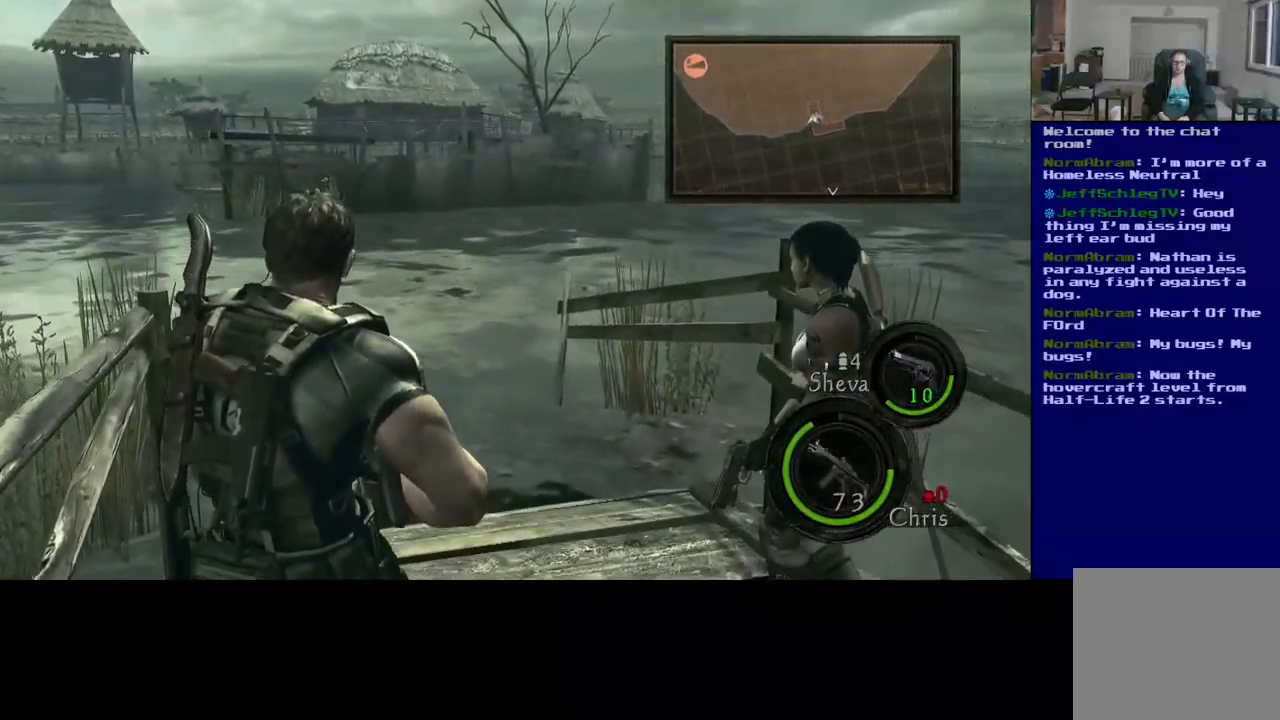
{"buttons": [], "left_stick": "up-left", "right_stick": "center", "events": [[83, "right_stick", "right"], [417, "right_stick", "center"]]}
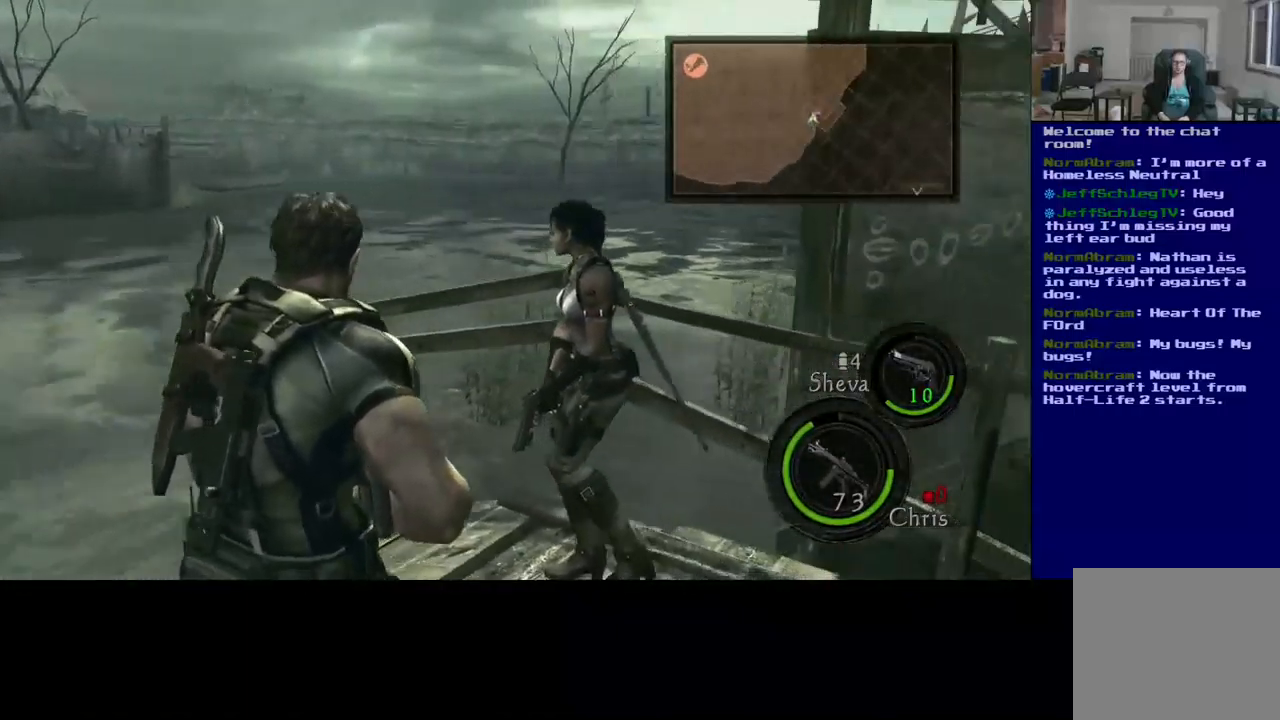
{"buttons": [], "left_stick": "up-left", "right_stick": "center", "events": []}
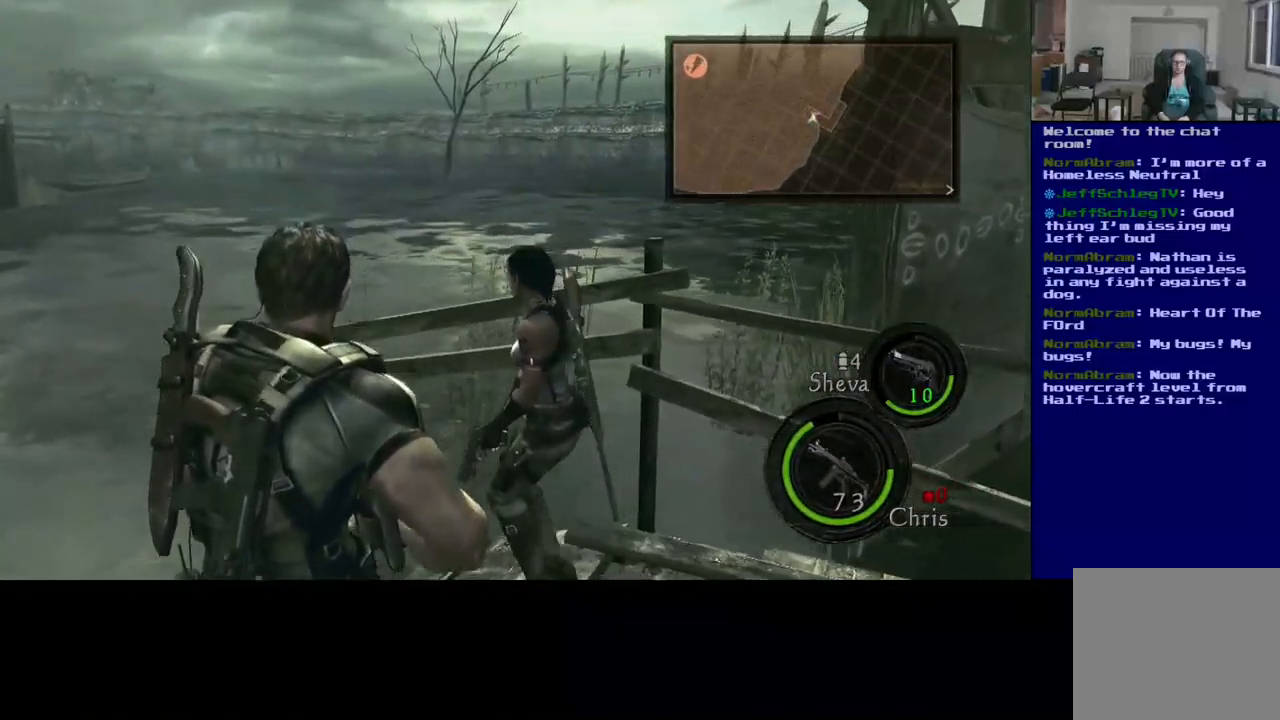
{"buttons": [], "left_stick": "up-left", "right_stick": "left", "events": [[250, "right_stick", "left"]]}
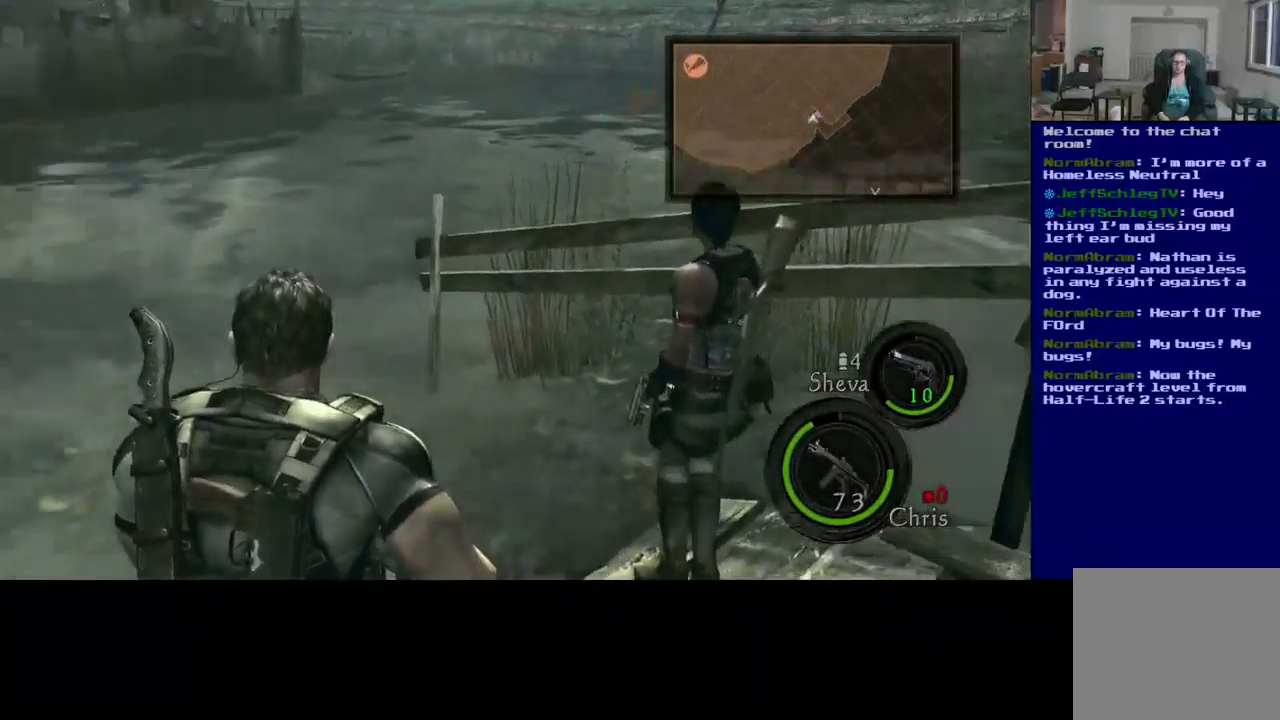
{"buttons": [], "left_stick": "up", "right_stick": "center", "events": [[33, "left_stick", "up"], [267, "right_stick", "center"]]}
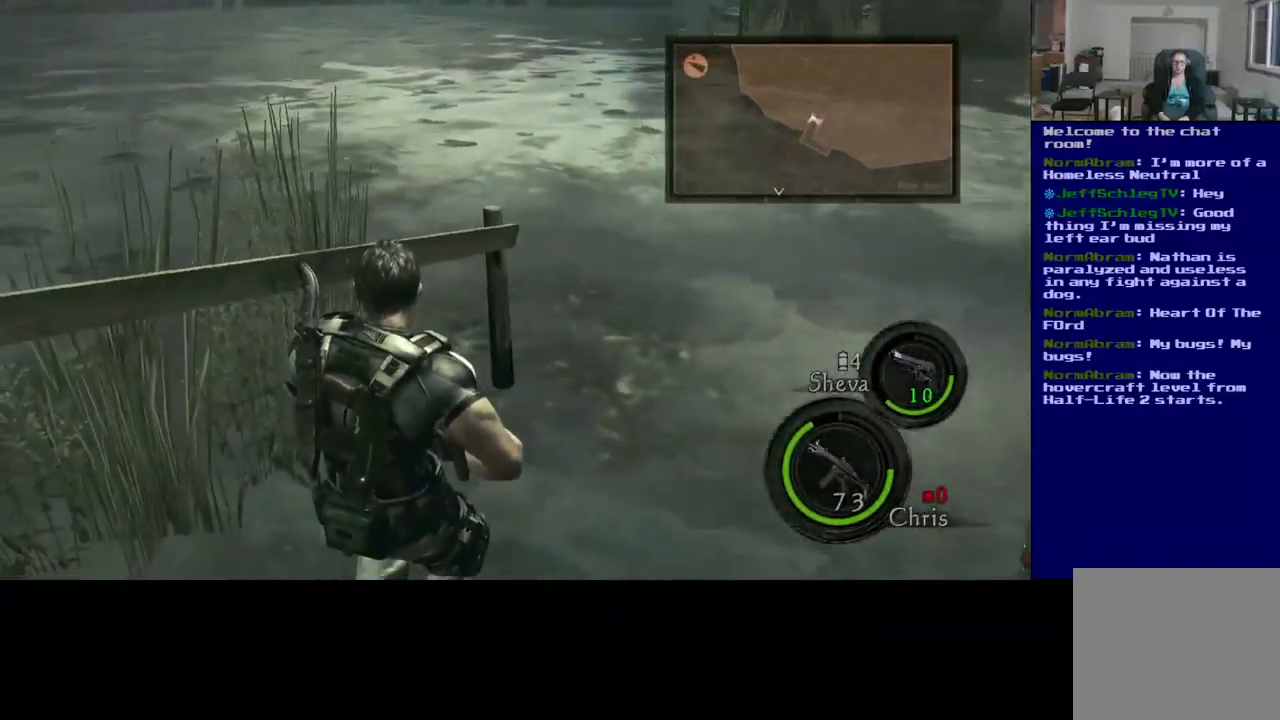
{"buttons": [], "left_stick": "up-right", "right_stick": "center", "events": [[83, "left_stick", "up-right"]]}
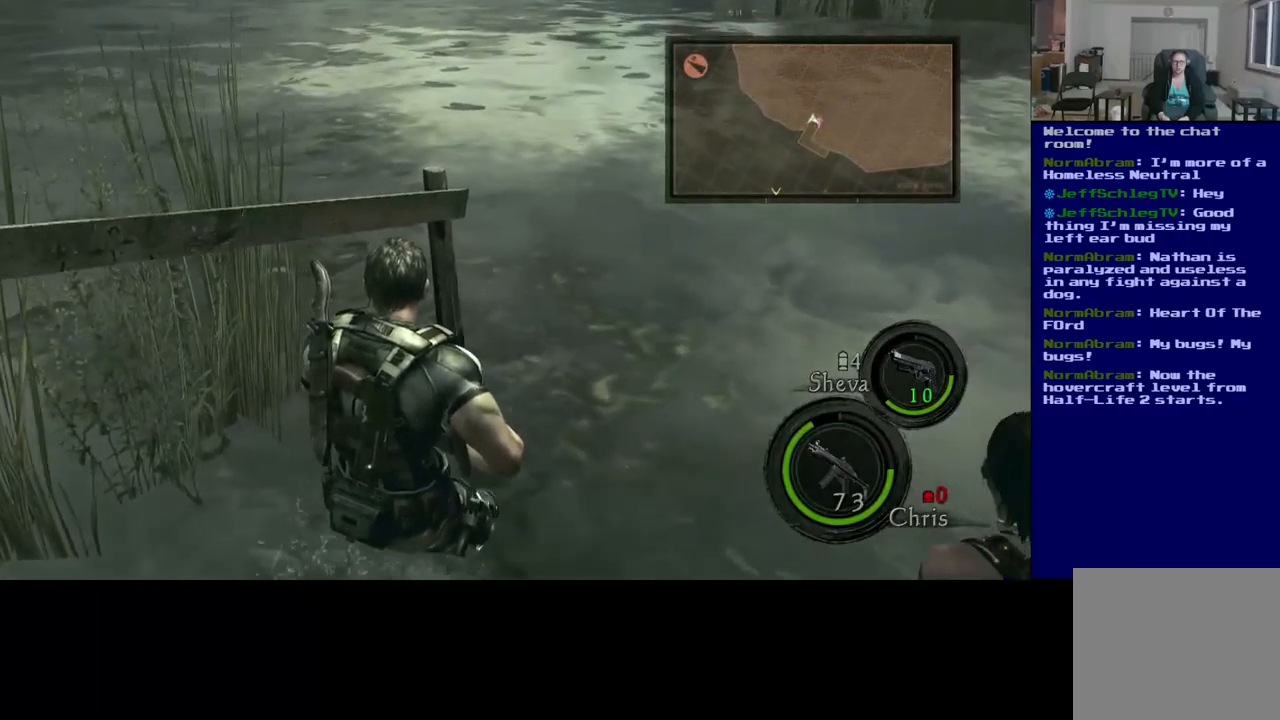
{"buttons": [], "left_stick": "up-right", "right_stick": "up", "events": [[50, "right_stick", "up"]]}
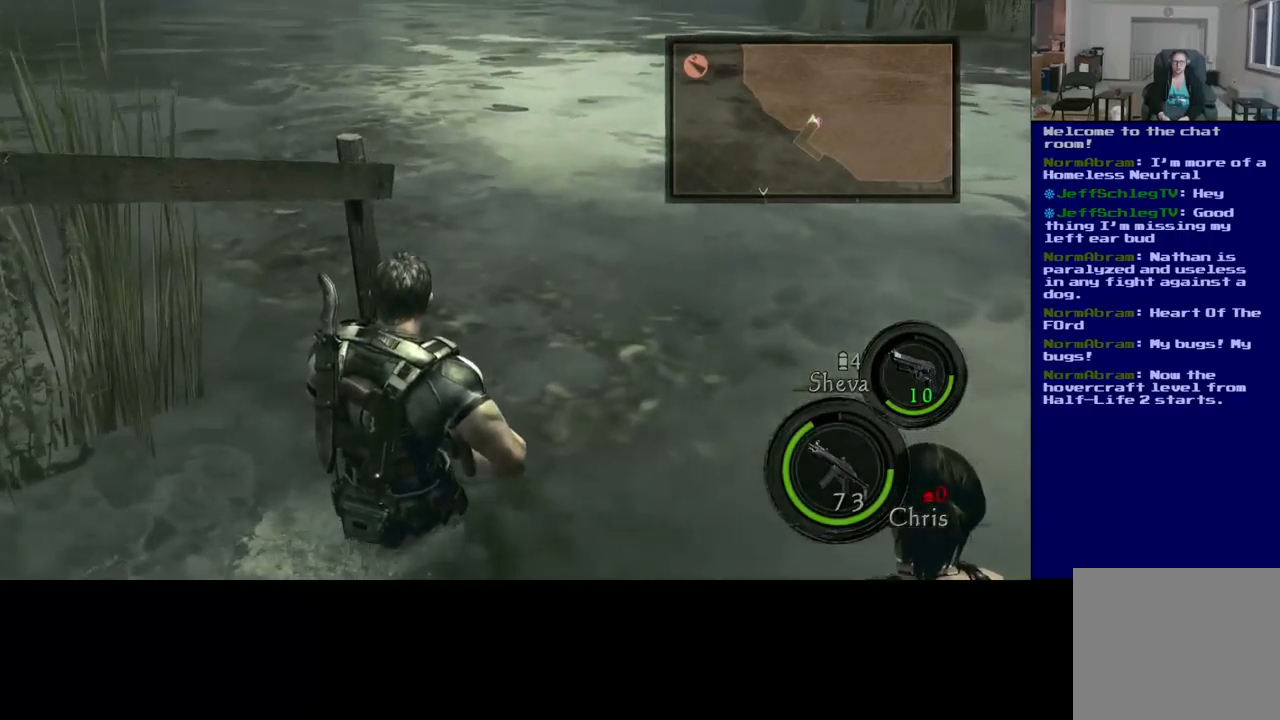
{"buttons": [], "left_stick": "up-right", "right_stick": "center", "events": [[417, "right_stick", "center"]]}
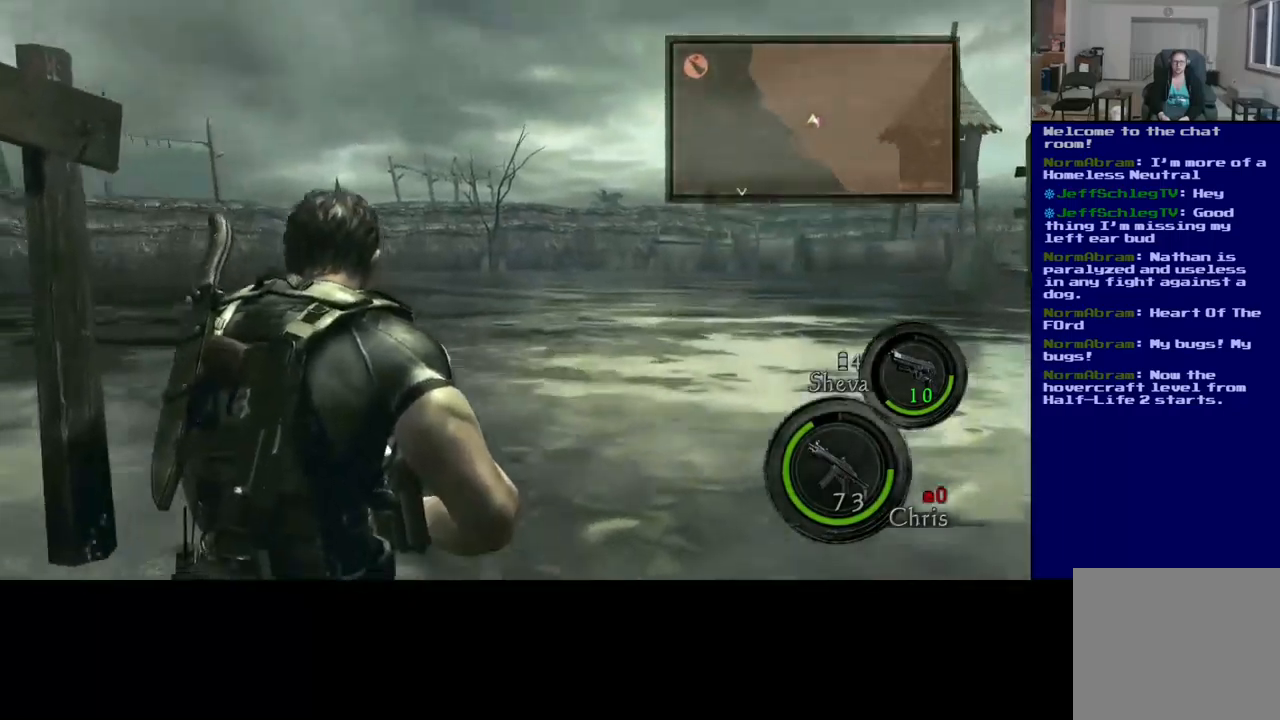
{"buttons": [], "left_stick": "up-right", "right_stick": "down-right", "events": [[367, "right_stick", "down-right"]]}
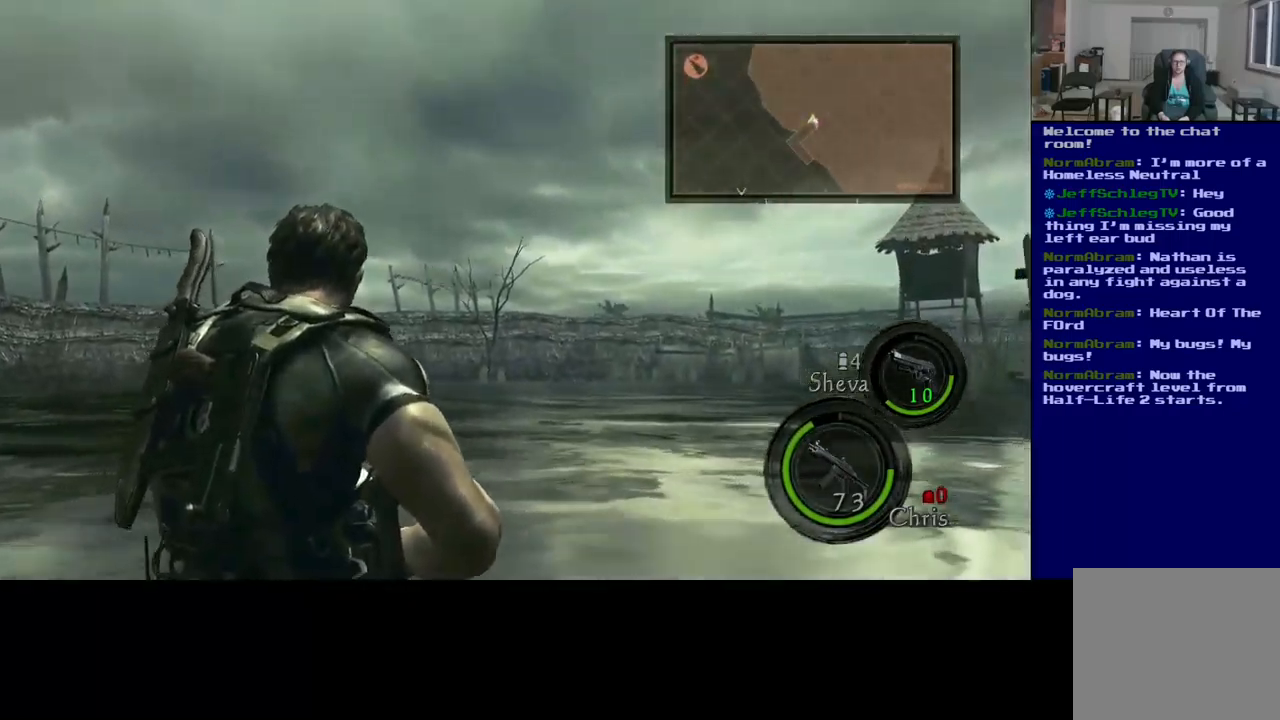
{"buttons": [], "left_stick": "up-right", "right_stick": "right", "events": [[117, "right_stick", "center"], [383, "right_stick", "right"]]}
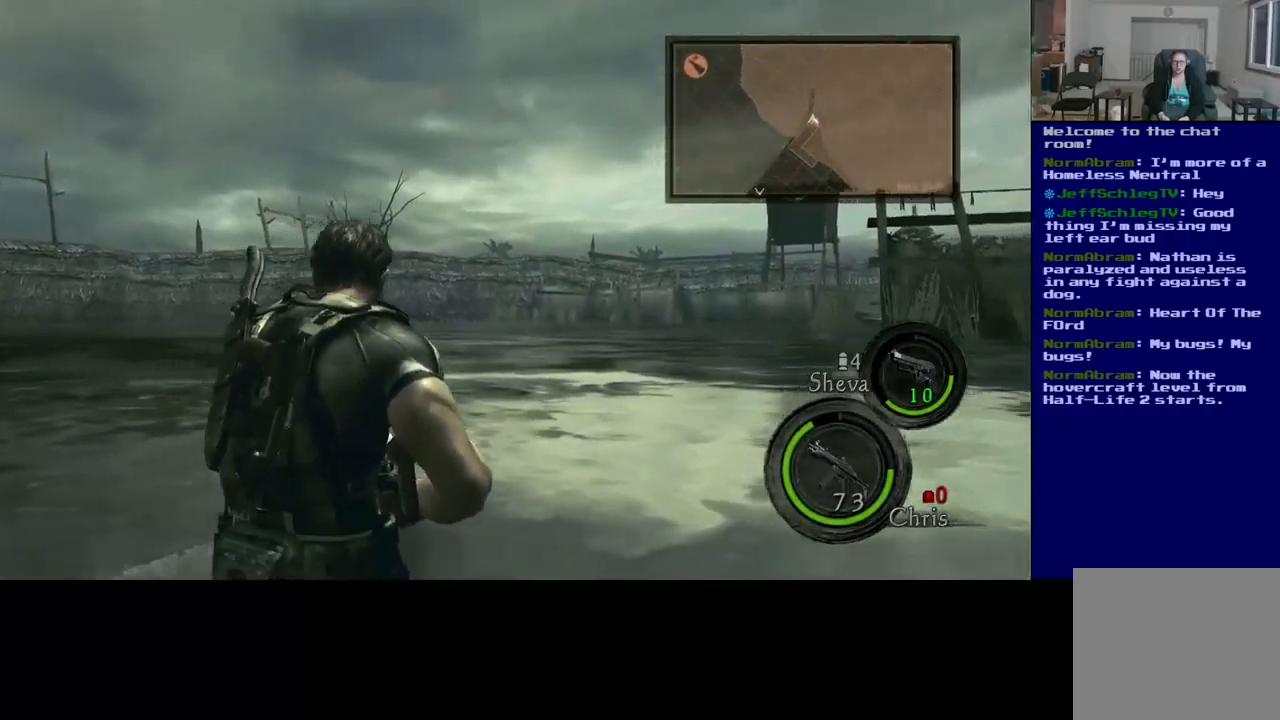
{"buttons": [], "left_stick": "up-left", "right_stick": "center", "events": [[67, "left_stick", "up"], [250, "right_stick", "center"], [267, "left_stick", "up-left"]]}
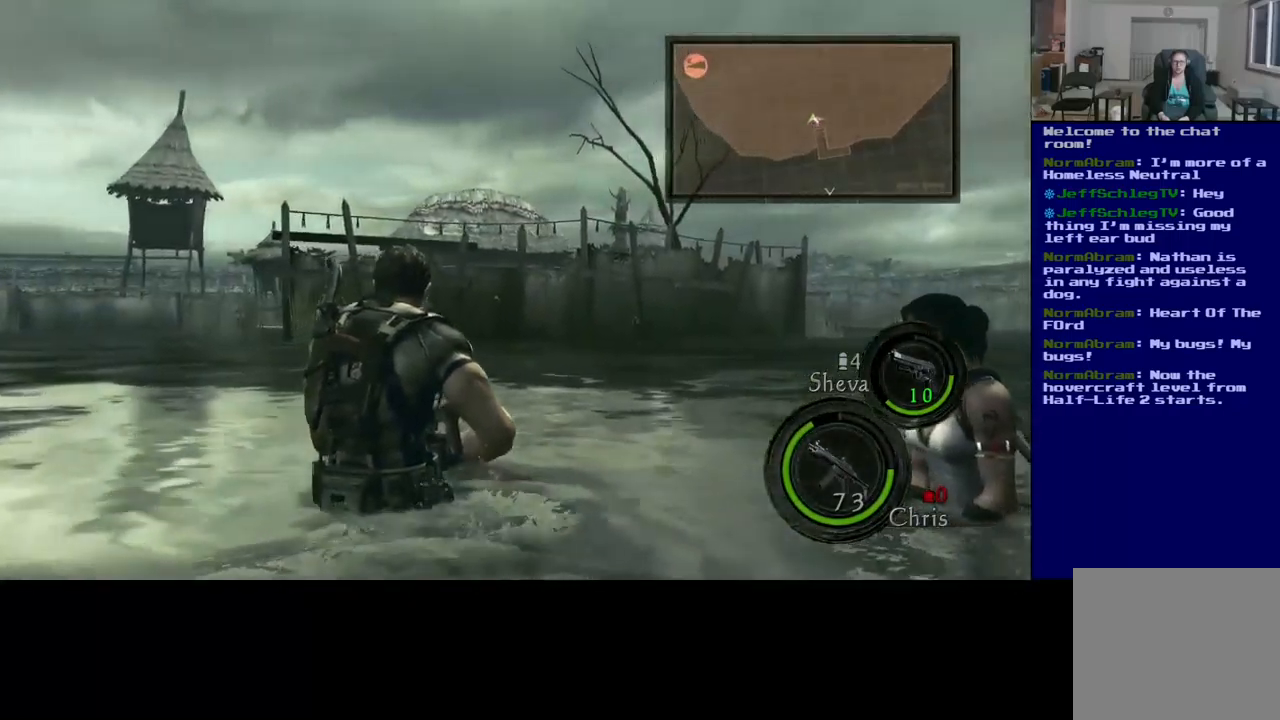
{"buttons": [], "left_stick": "up", "right_stick": "center", "events": [[450, "left_stick", "up"]]}
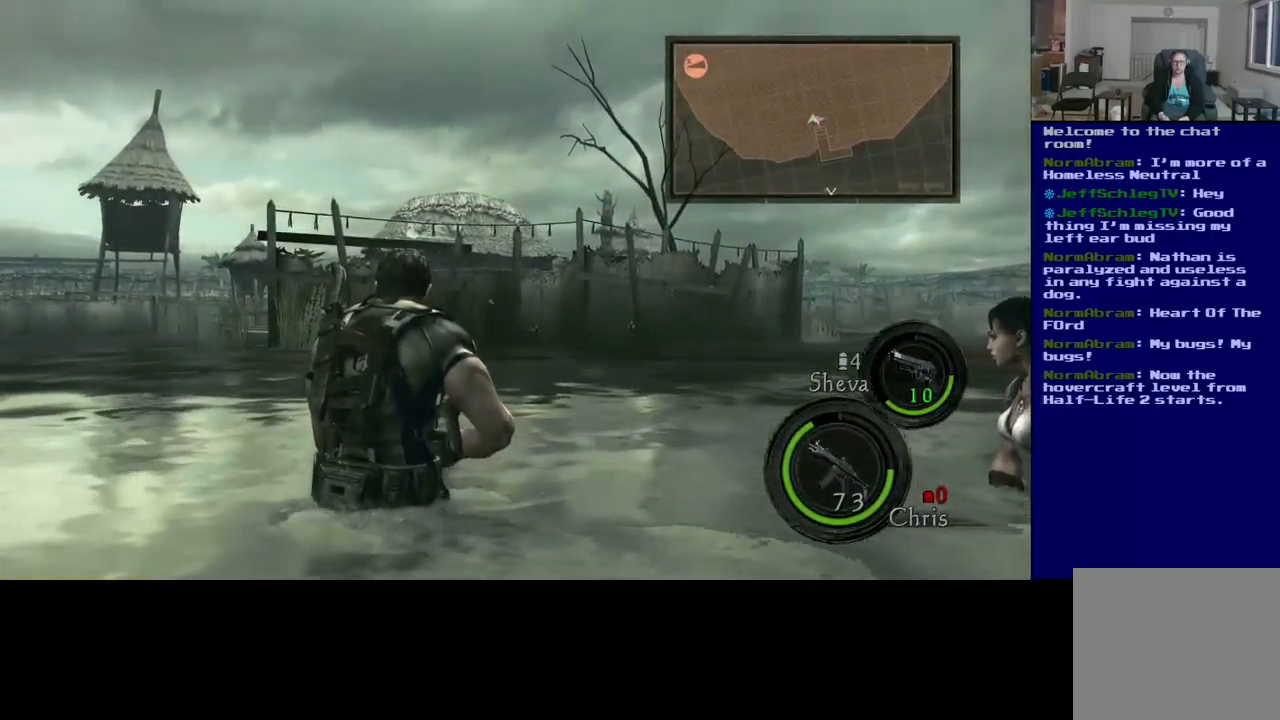
{"buttons": [], "left_stick": "up", "right_stick": "right", "events": [[183, "right_stick", "right"]]}
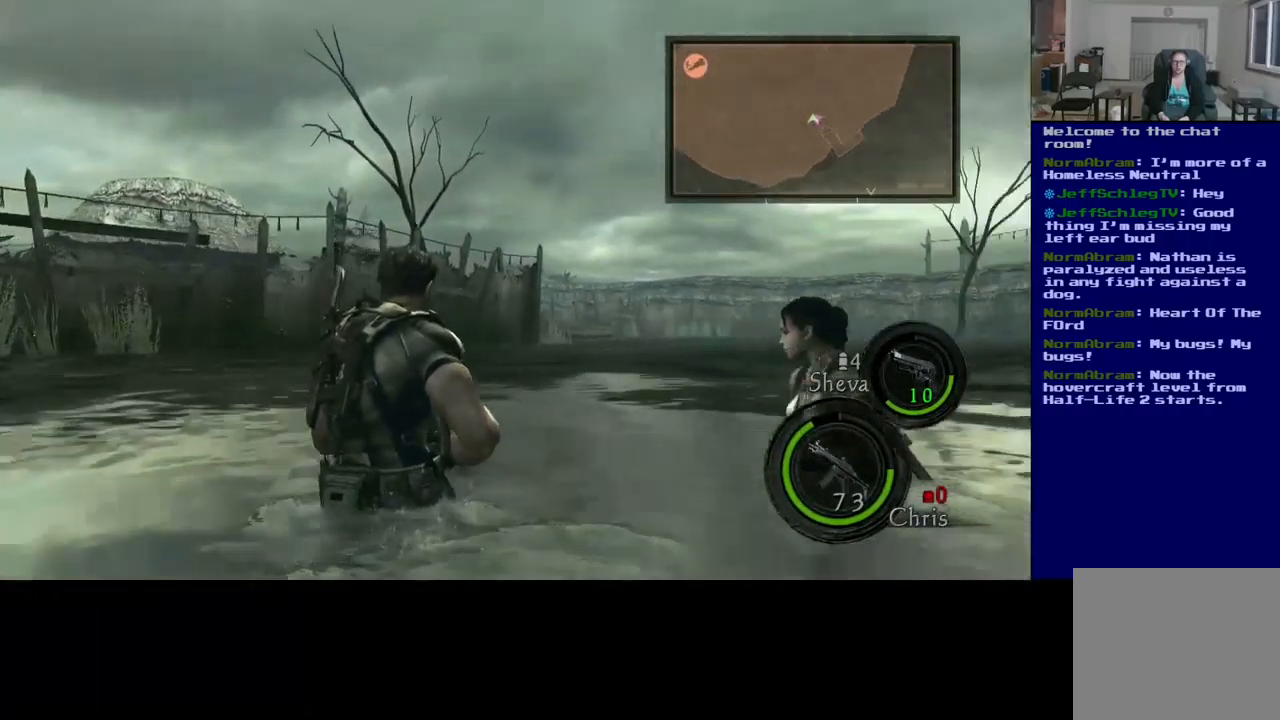
{"buttons": [], "left_stick": "up-left", "right_stick": "center", "events": [[67, "right_stick", "center"], [300, "left_stick", "up-left"]]}
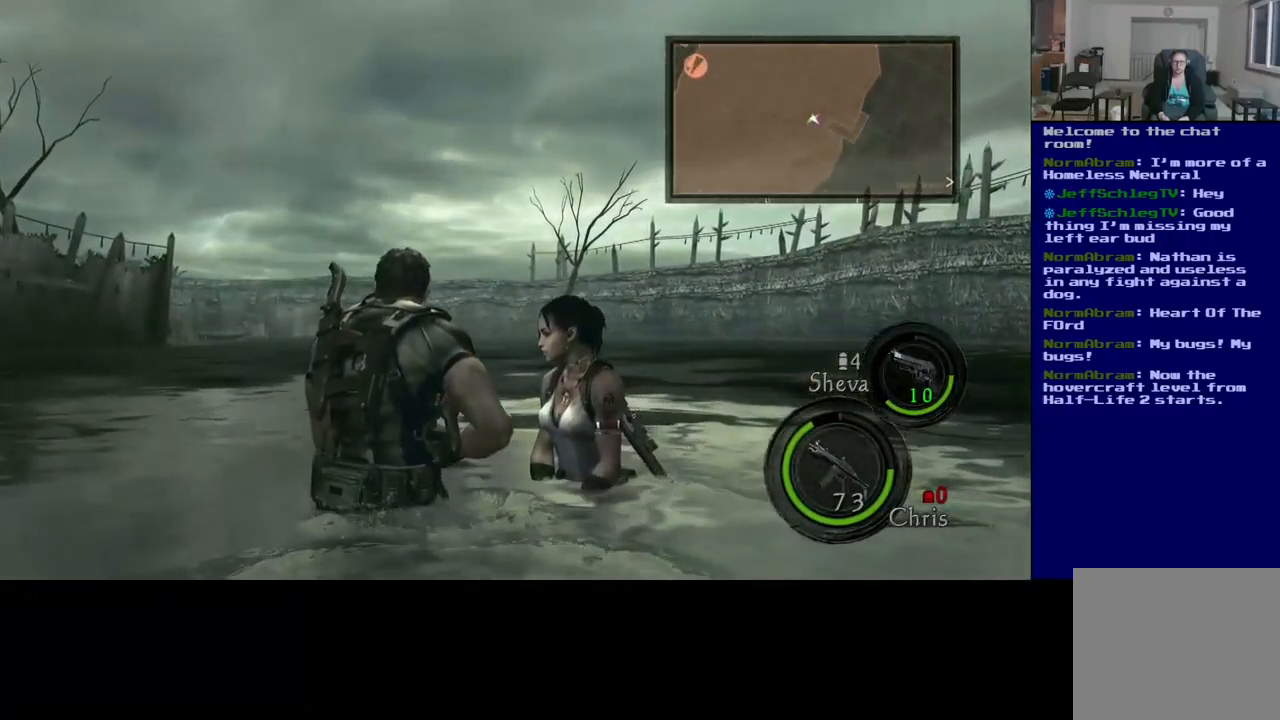
{"buttons": [], "left_stick": "up", "right_stick": "left", "events": [[300, "right_stick", "left"], [467, "left_stick", "up"]]}
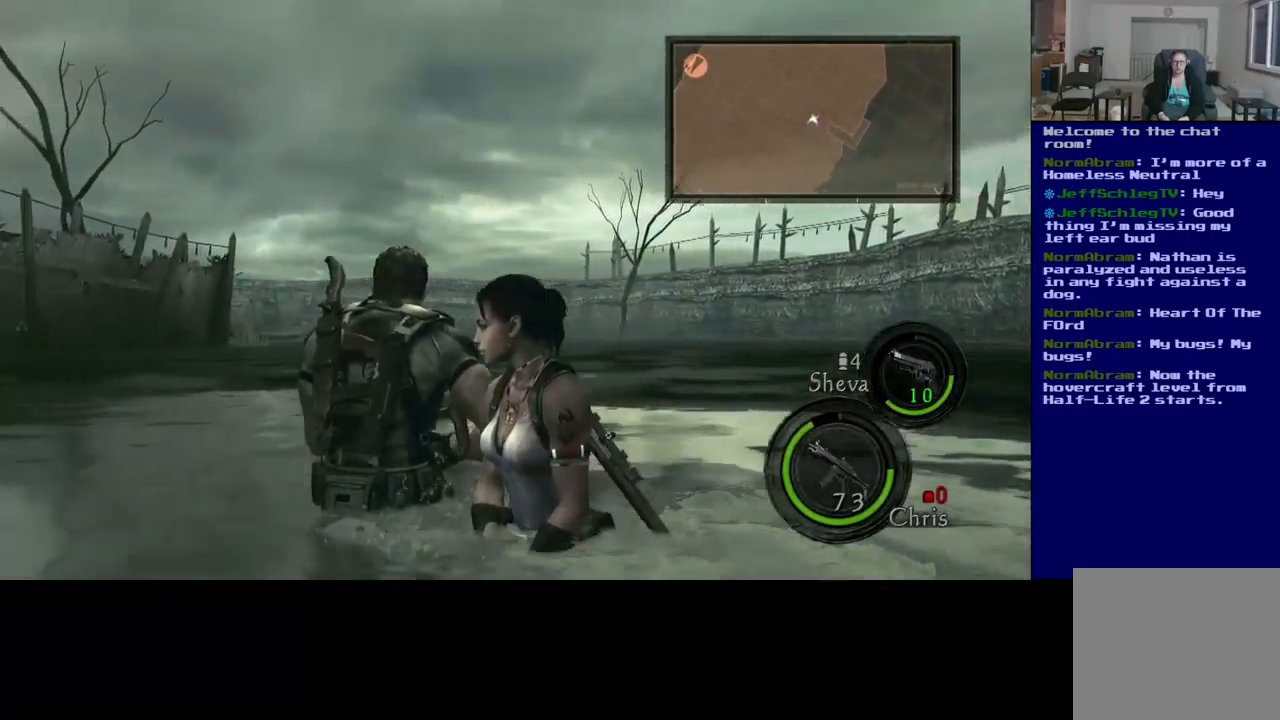
{"buttons": [], "left_stick": "up", "right_stick": "center", "events": [[83, "right_stick", "center"]]}
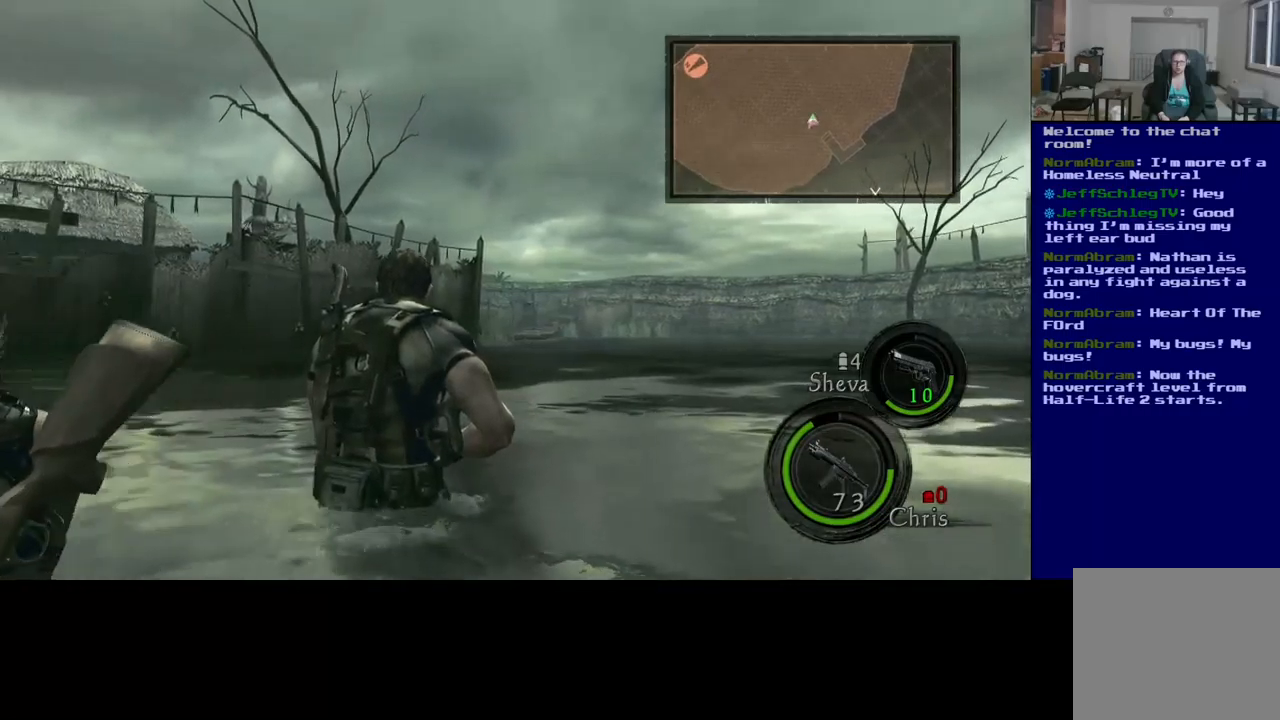
{"buttons": [], "left_stick": "up", "right_stick": "up-left", "events": [[200, "right_stick", "up"], [284, "right_stick", "up-left"]]}
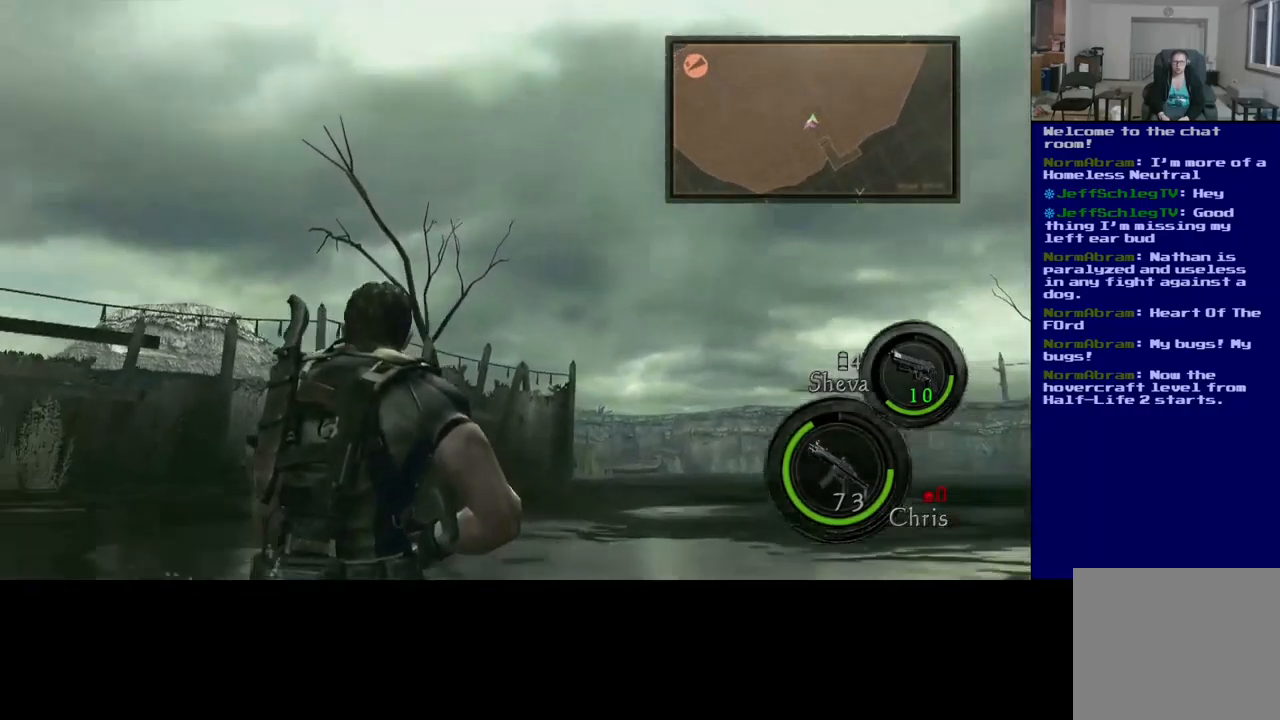
{"buttons": [], "left_stick": "up-right", "right_stick": "center", "events": [[117, "right_stick", "center"], [400, "right_stick", "left"], [484, "left_stick", "up-right"], [500, "right_stick", "center"]]}
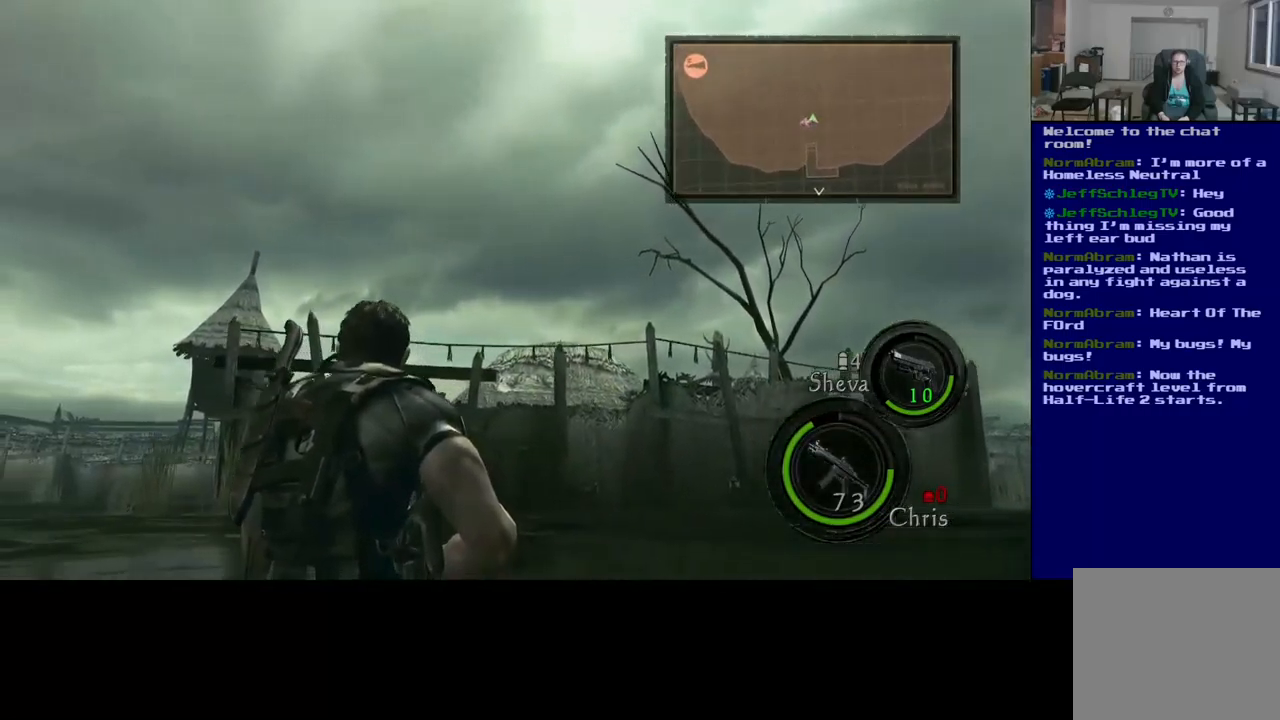
{"buttons": [], "left_stick": "up-right", "right_stick": "down", "events": [[400, "right_stick", "down"]]}
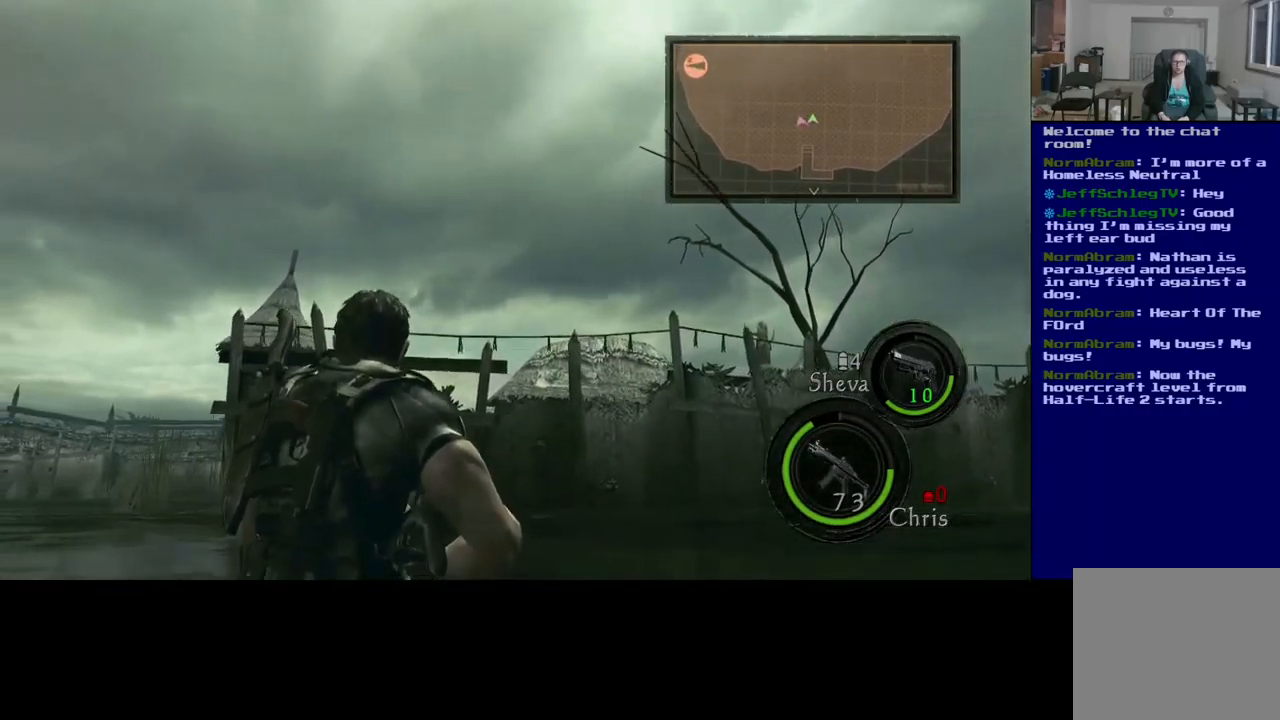
{"buttons": [], "left_stick": "up-right", "right_stick": "down-left", "events": [[100, "right_stick", "down-left"], [250, "right_stick", "center"], [384, "right_stick", "down-left"]]}